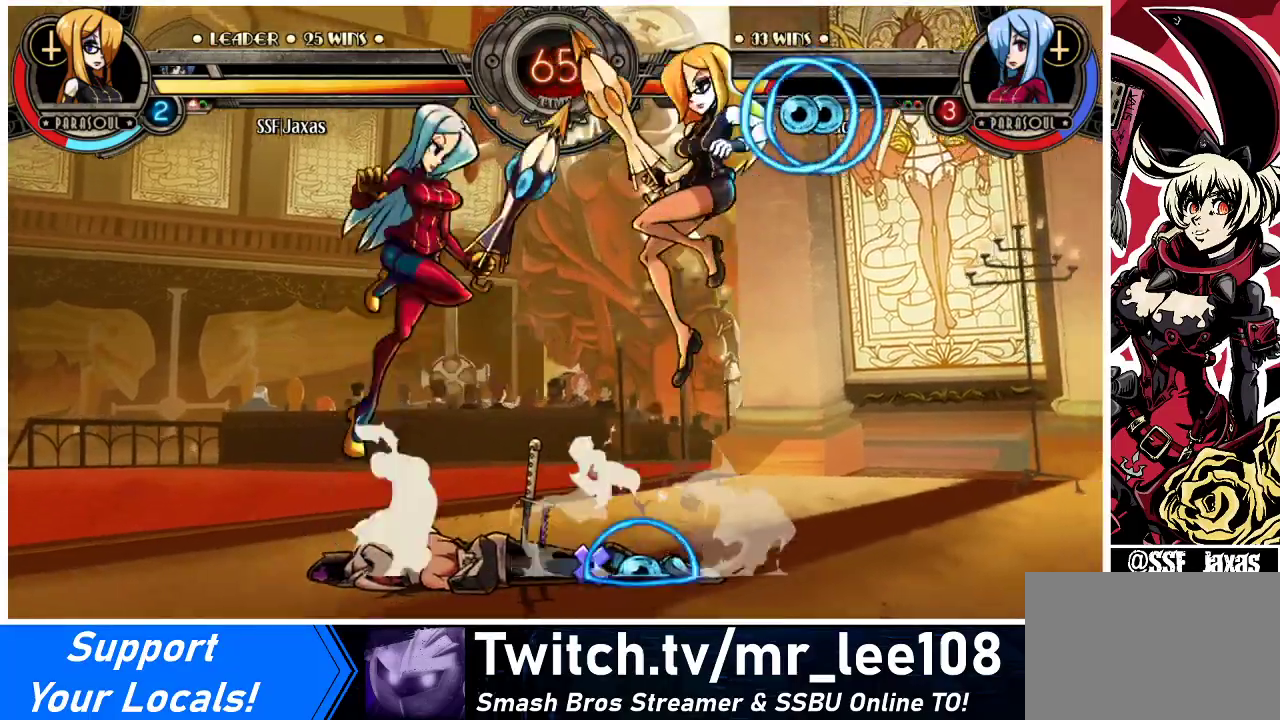
Gameplay with a controller (arcade stick); each line is a JSON object with the inputs held at the frame after it. "events" lists button and stick changes between this image and that frame as [ms after this image, input, new state], when the widget could be followed in between. Not read: L3 R3.
{"buttons": ["DPAD_RIGHT"], "events": [[167, "DPAD_UP", "up"]]}
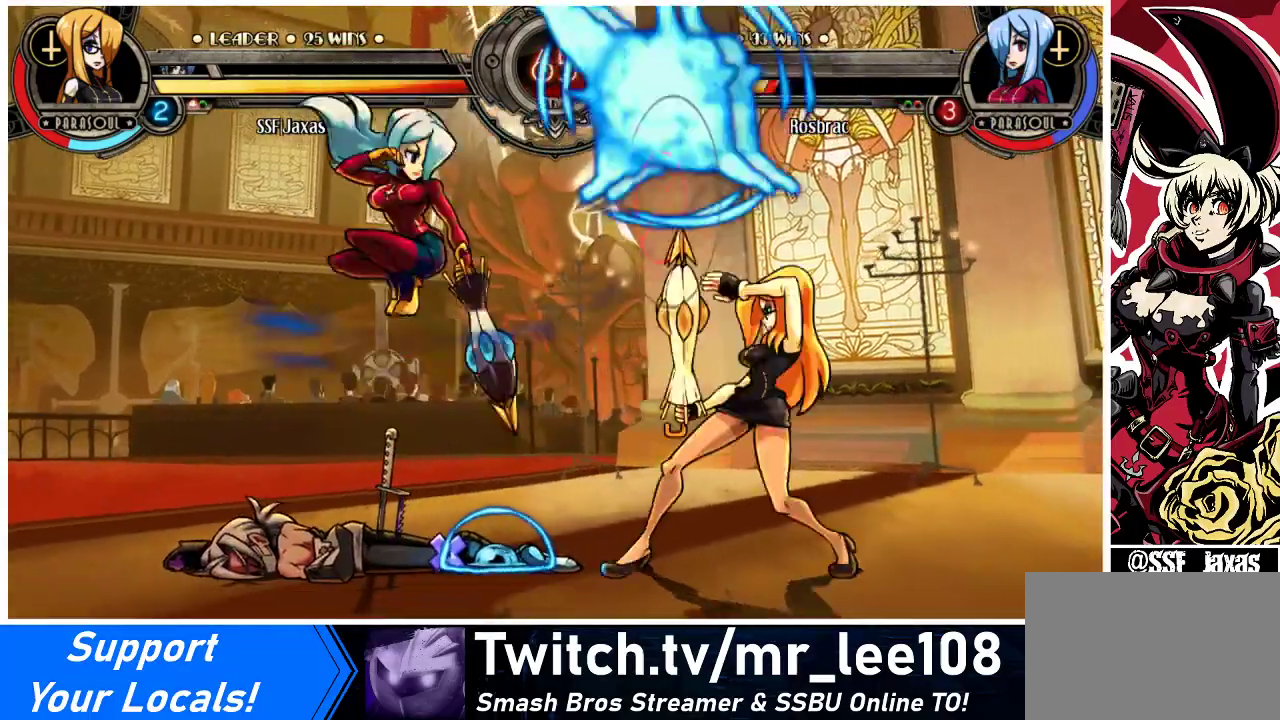
{"buttons": ["DPAD_DOWN", "DPAD_RIGHT"], "events": [[267, "DPAD_DOWN", "down"]]}
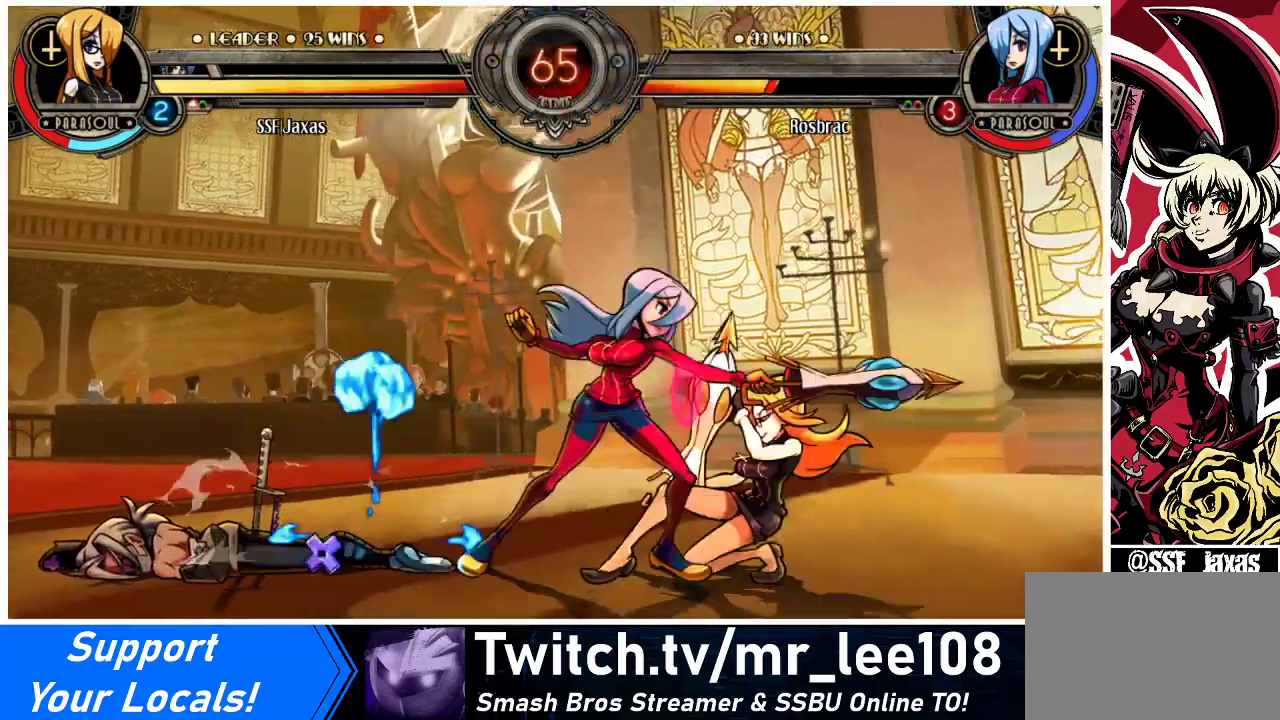
{"buttons": ["DPAD_DOWN", "DPAD_RIGHT"], "events": [[300, "CROSS", "down"], [400, "CROSS", "up"]]}
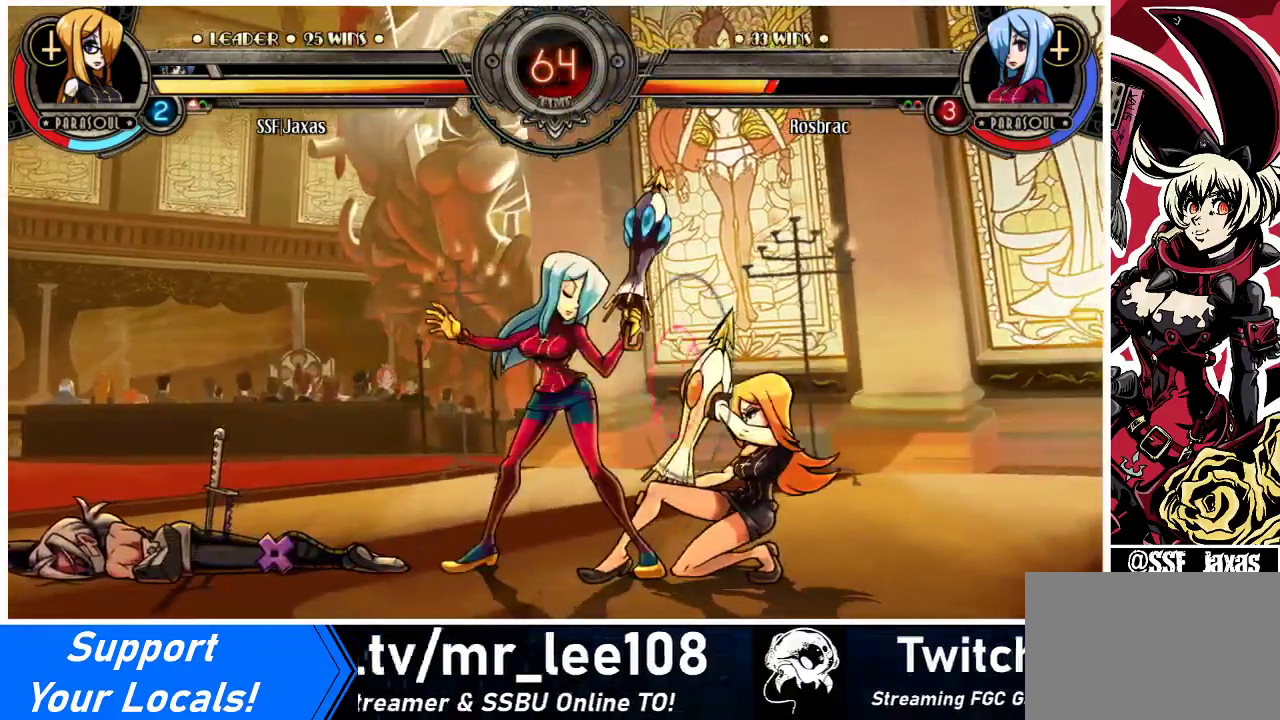
{"buttons": ["DPAD_DOWN", "DPAD_RIGHT"], "events": []}
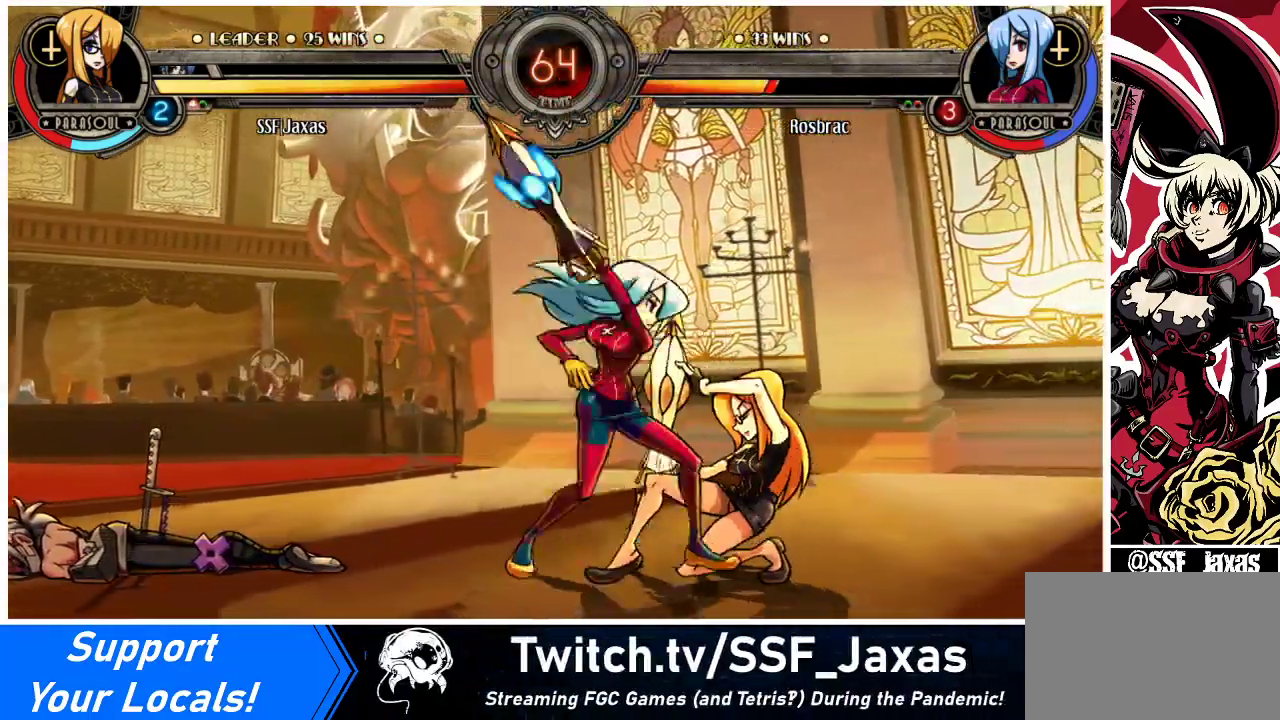
{"buttons": ["DPAD_RIGHT"], "events": [[433, "DPAD_DOWN", "up"]]}
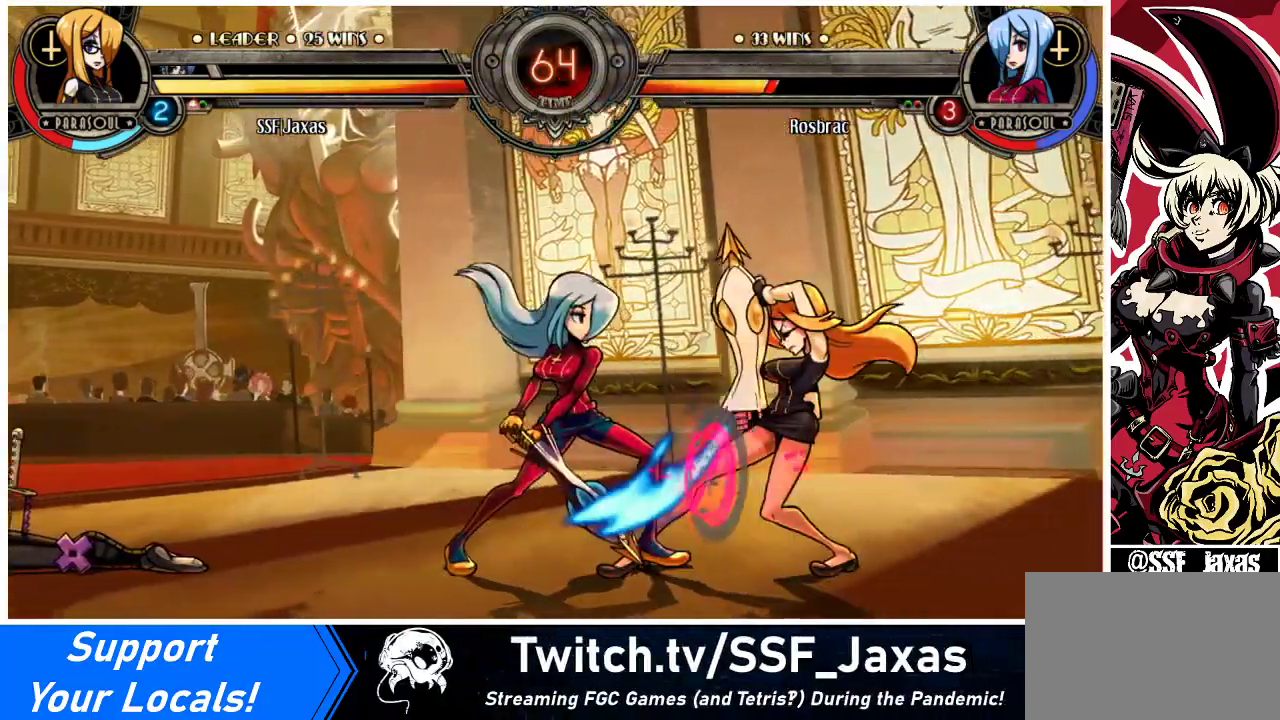
{"buttons": ["DPAD_RIGHT"], "events": [[300, "SQUARE", "down"], [300, "TRIANGLE", "down"], [400, "SQUARE", "up"], [400, "TRIANGLE", "up"]]}
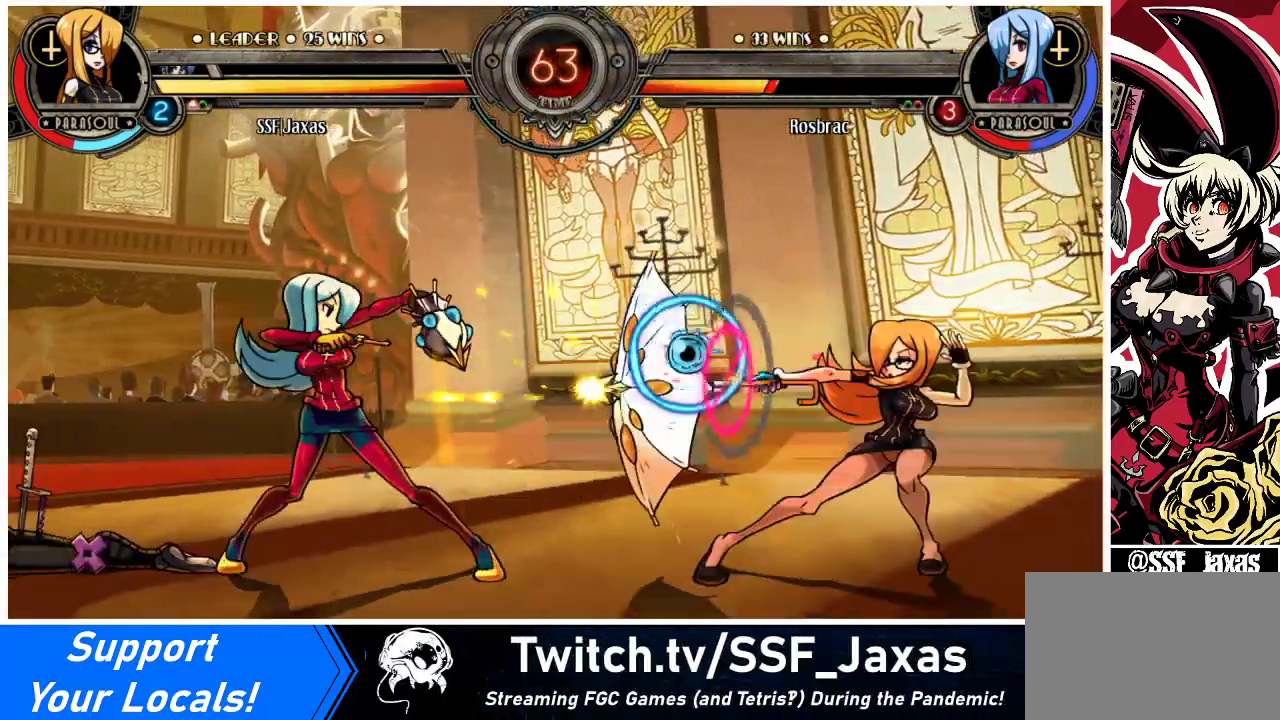
{"buttons": ["DPAD_UP", "DPAD_RIGHT"], "events": [[500, "DPAD_UP", "down"]]}
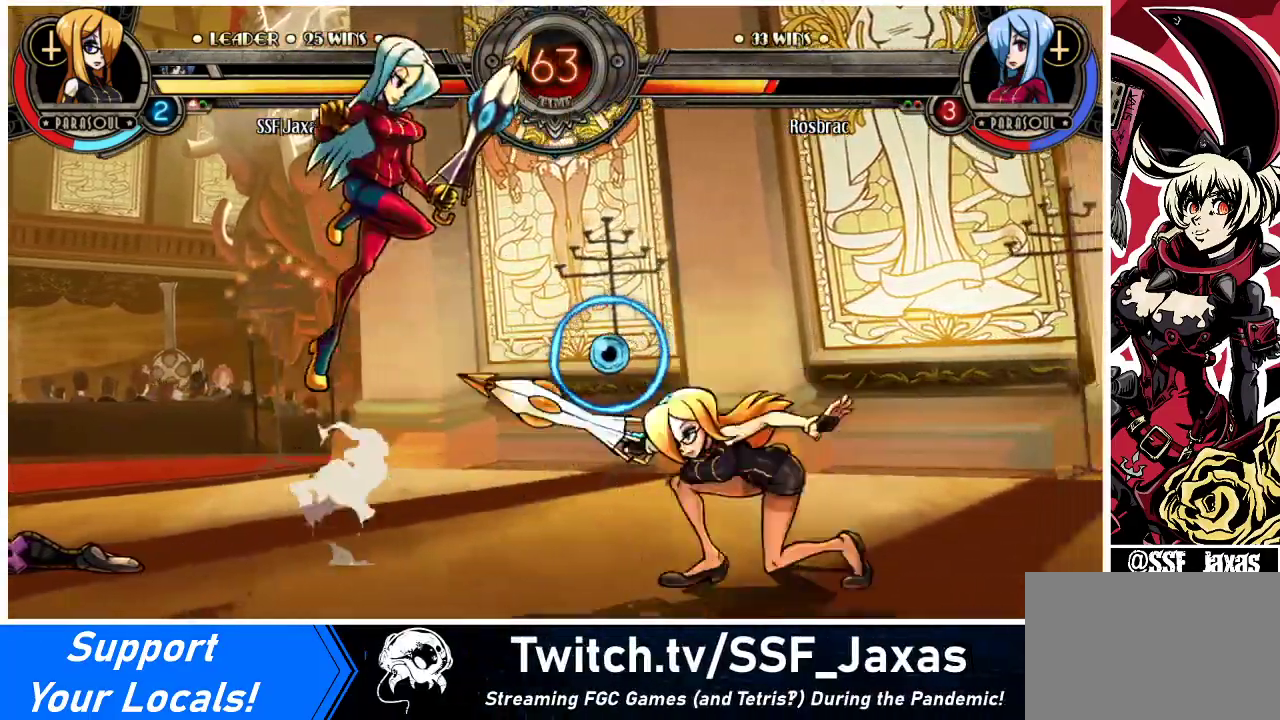
{"buttons": ["DPAD_LEFT"], "events": [[100, "DPAD_RIGHT", "up"], [100, "DPAD_UP", "up"], [267, "DPAD_LEFT", "down"]]}
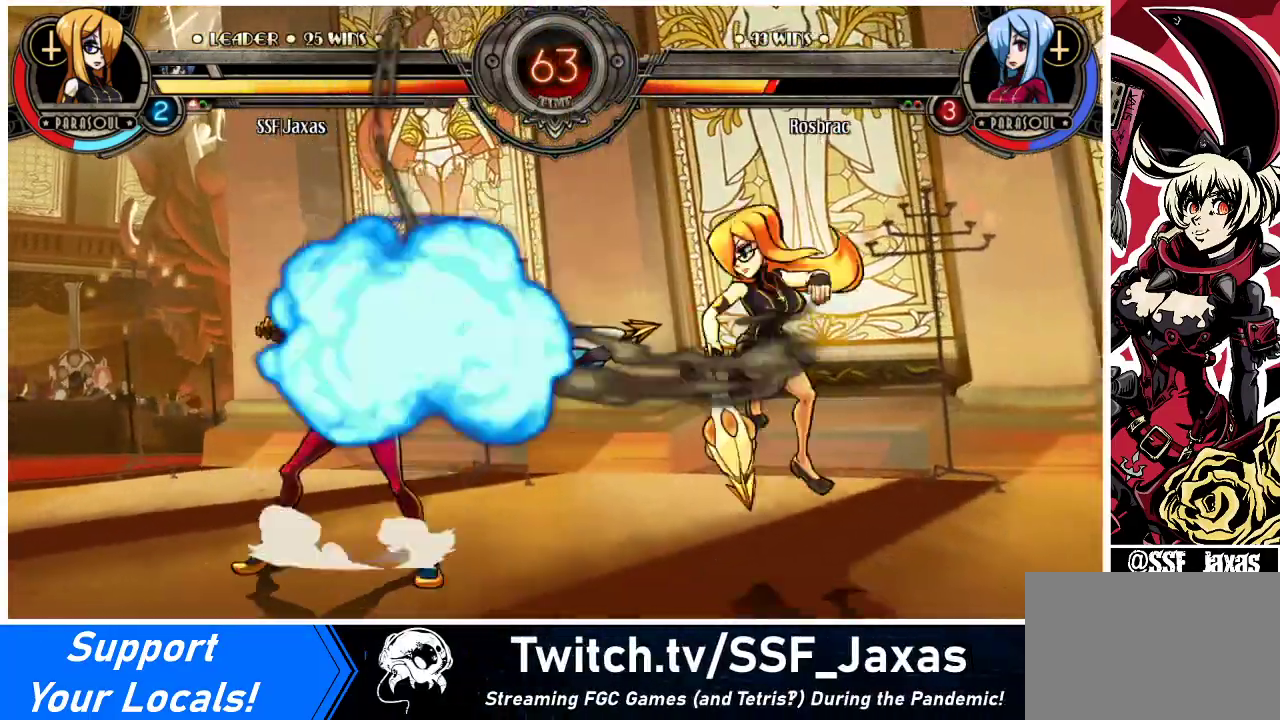
{"buttons": [], "events": [[133, "DPAD_LEFT", "up"], [233, "DPAD_LEFT", "down"], [300, "DPAD_LEFT", "up"], [333, "DPAD_LEFT", "down"], [333, "DPAD_UP", "down"], [433, "DPAD_LEFT", "up"], [433, "DPAD_UP", "up"]]}
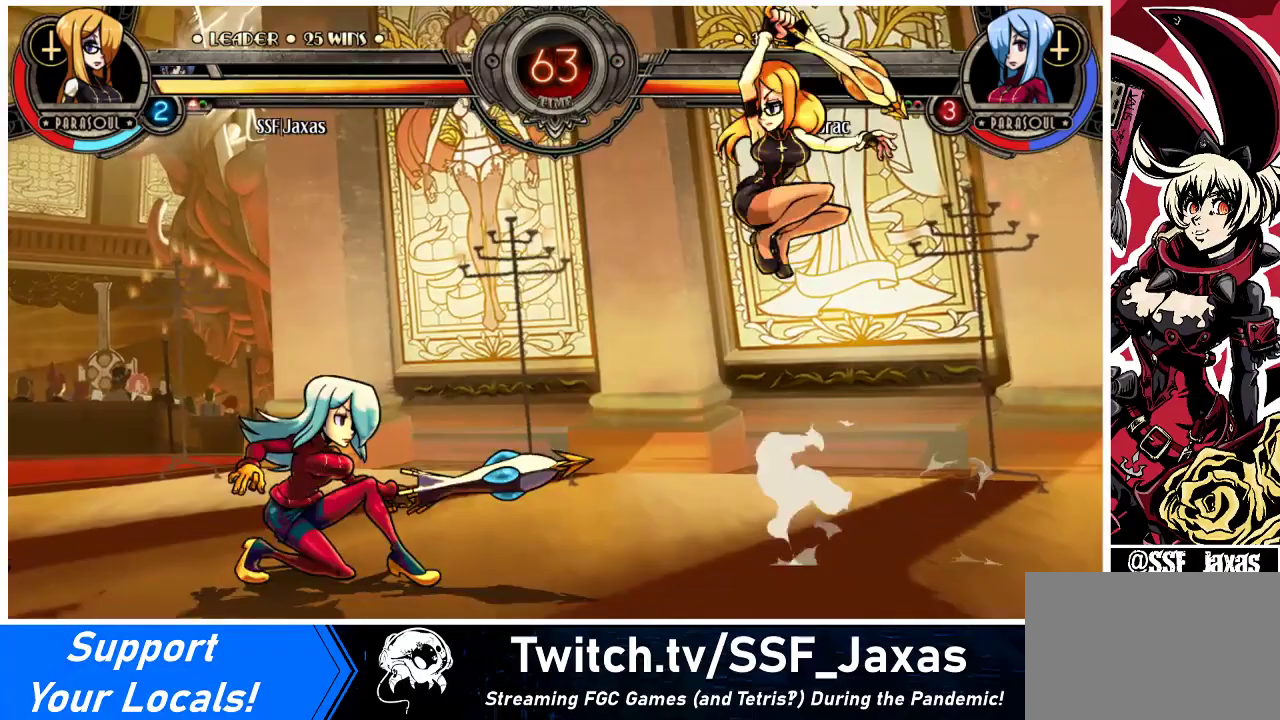
{"buttons": ["DPAD_DOWN", "DPAD_RIGHT"], "events": [[133, "DPAD_LEFT", "down"], [400, "DPAD_LEFT", "up"], [400, "DPAD_RIGHT", "down"], [500, "DPAD_DOWN", "down"]]}
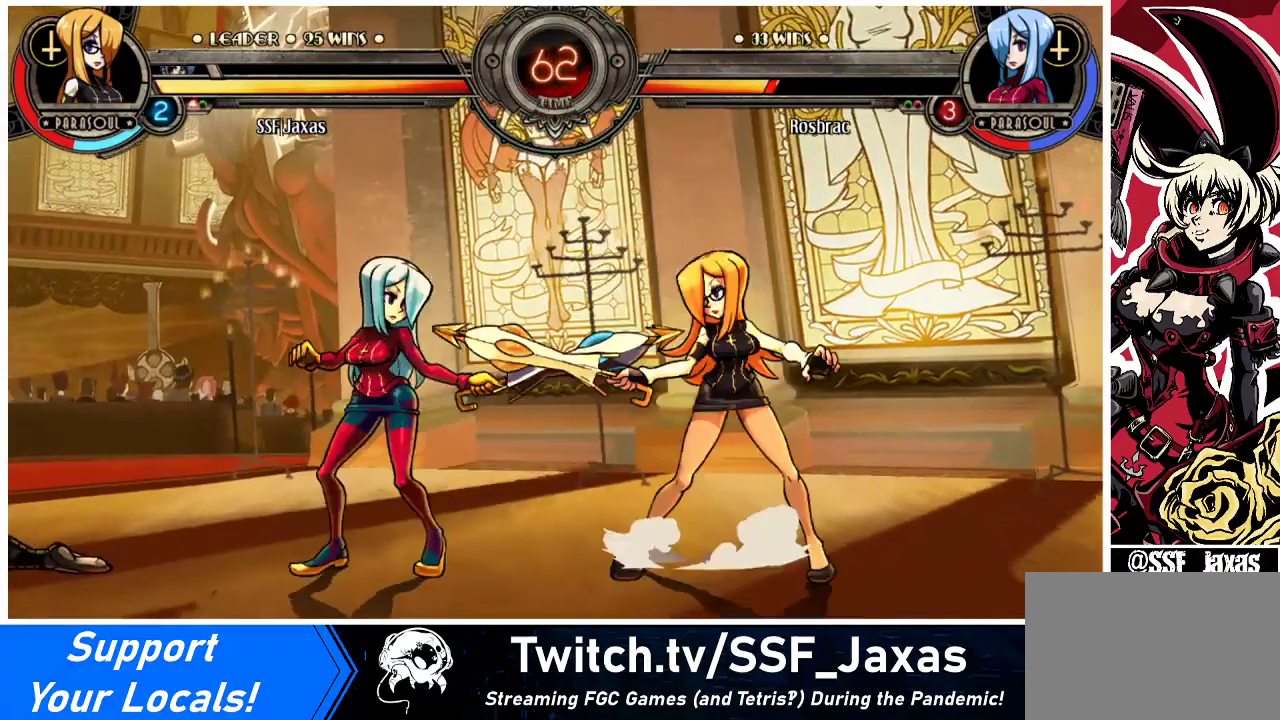
{"buttons": ["DPAD_DOWN", "DPAD_RIGHT"], "events": [[100, "CROSS", "down"], [200, "CROSS", "up"]]}
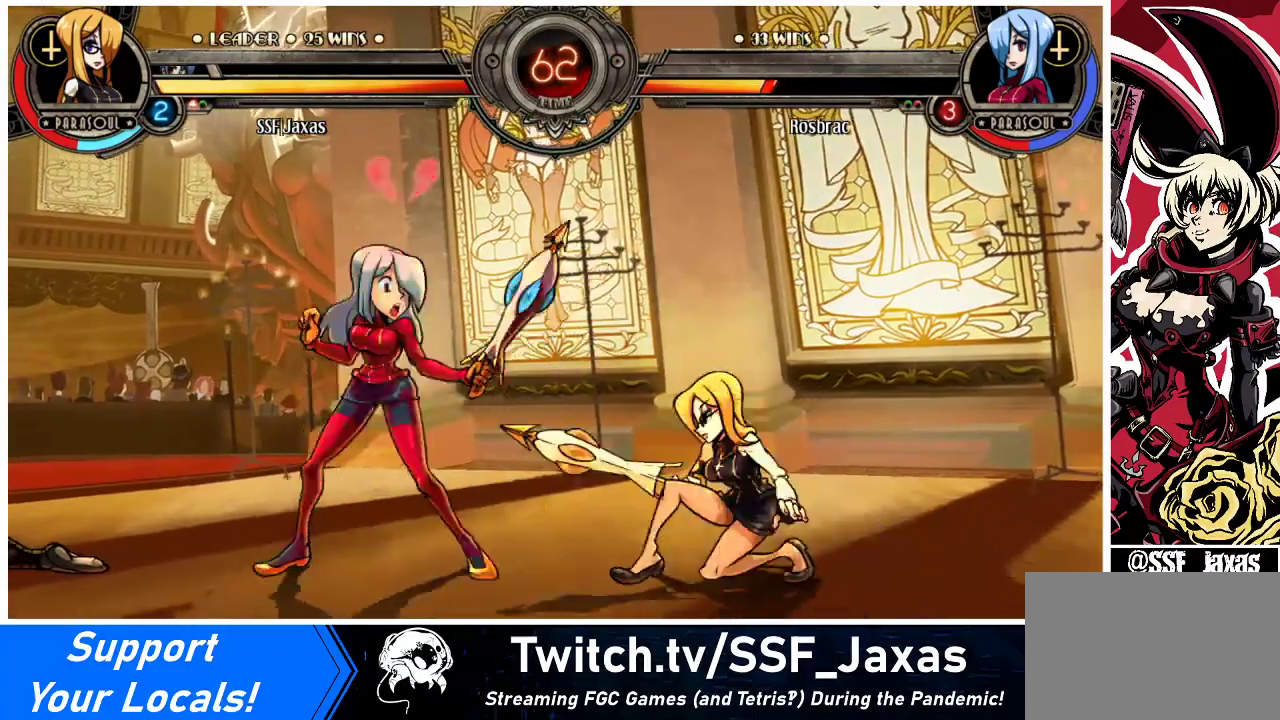
{"buttons": ["CROSS", "DPAD_DOWN"], "events": [[133, "DPAD_DOWN", "up"], [133, "DPAD_RIGHT", "up"], [200, "DPAD_LEFT", "down"], [267, "DPAD_LEFT", "up"], [300, "DPAD_LEFT", "down"], [367, "DPAD_DOWN", "down"], [433, "CROSS", "down"], [433, "DPAD_LEFT", "up"]]}
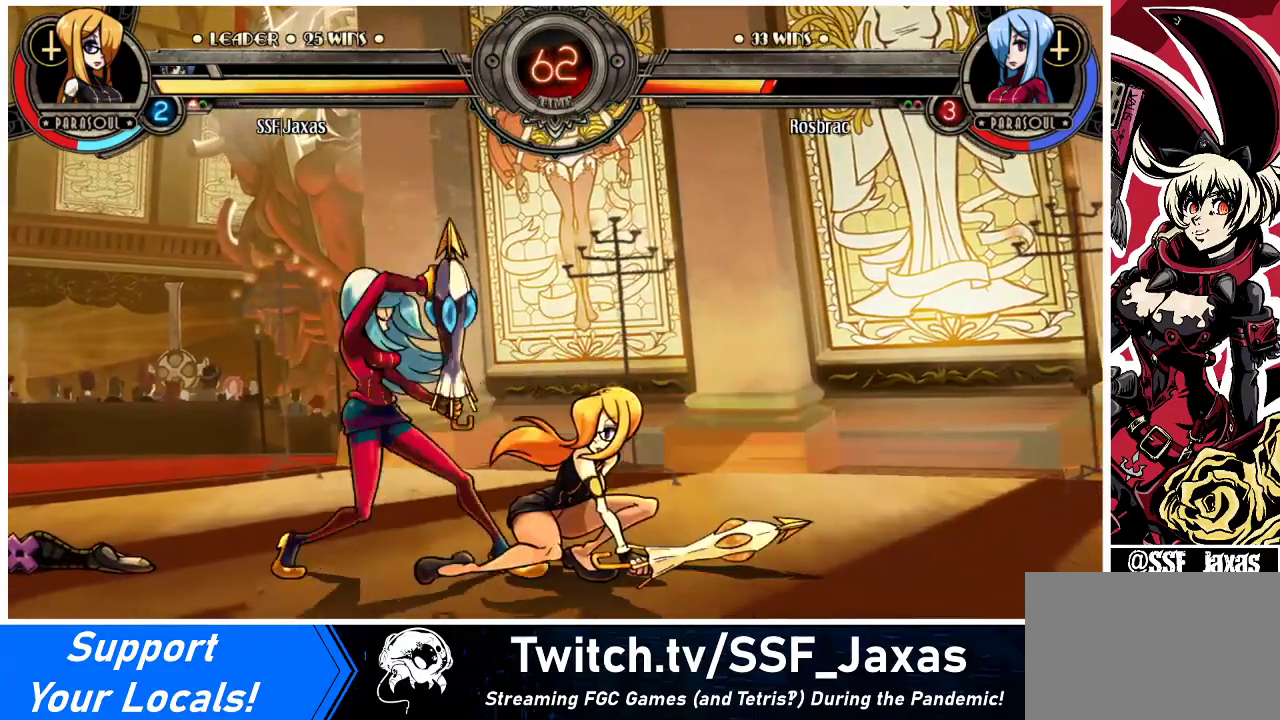
{"buttons": ["R2", "DPAD_DOWN"], "events": [[33, "CROSS", "up"], [267, "CIRCLE", "down"], [333, "CIRCLE", "up"], [500, "R2", "down"]]}
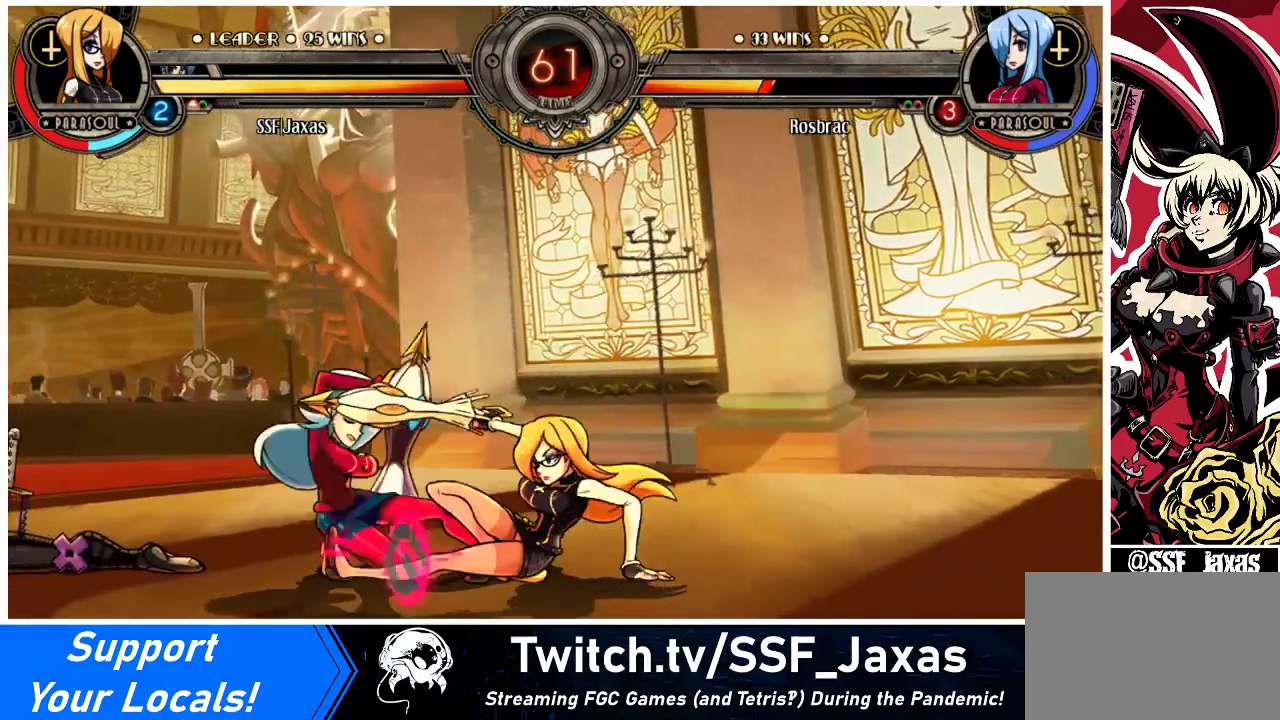
{"buttons": ["DPAD_DOWN", "DPAD_RIGHT"], "events": [[133, "R2", "up"], [367, "DPAD_RIGHT", "down"]]}
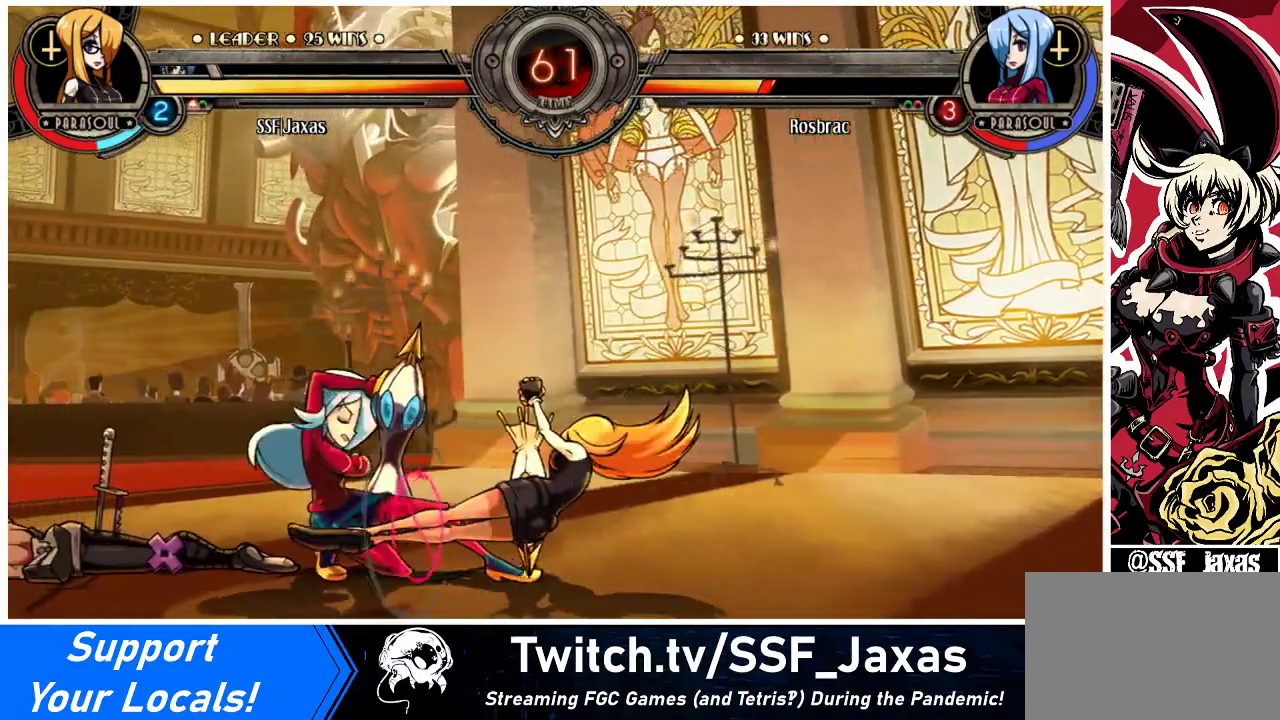
{"buttons": ["DPAD_DOWN", "DPAD_RIGHT"], "events": []}
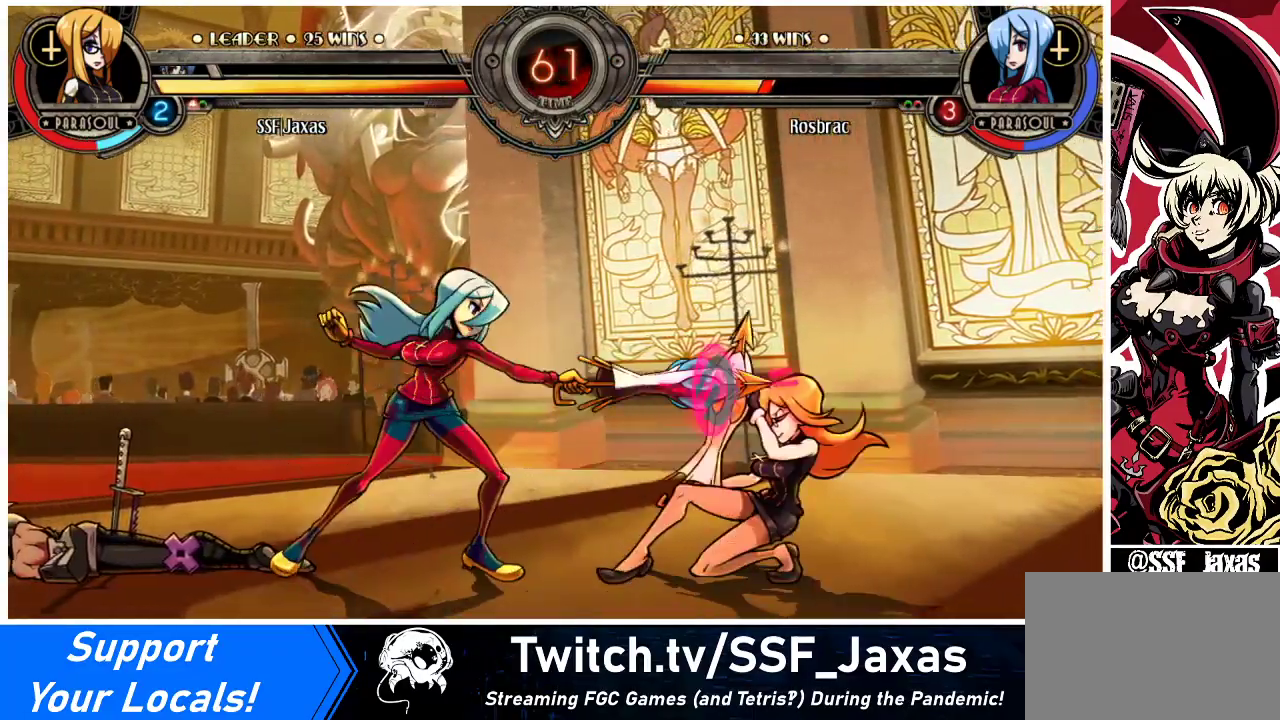
{"buttons": ["DPAD_RIGHT"], "events": [[500, "DPAD_DOWN", "up"]]}
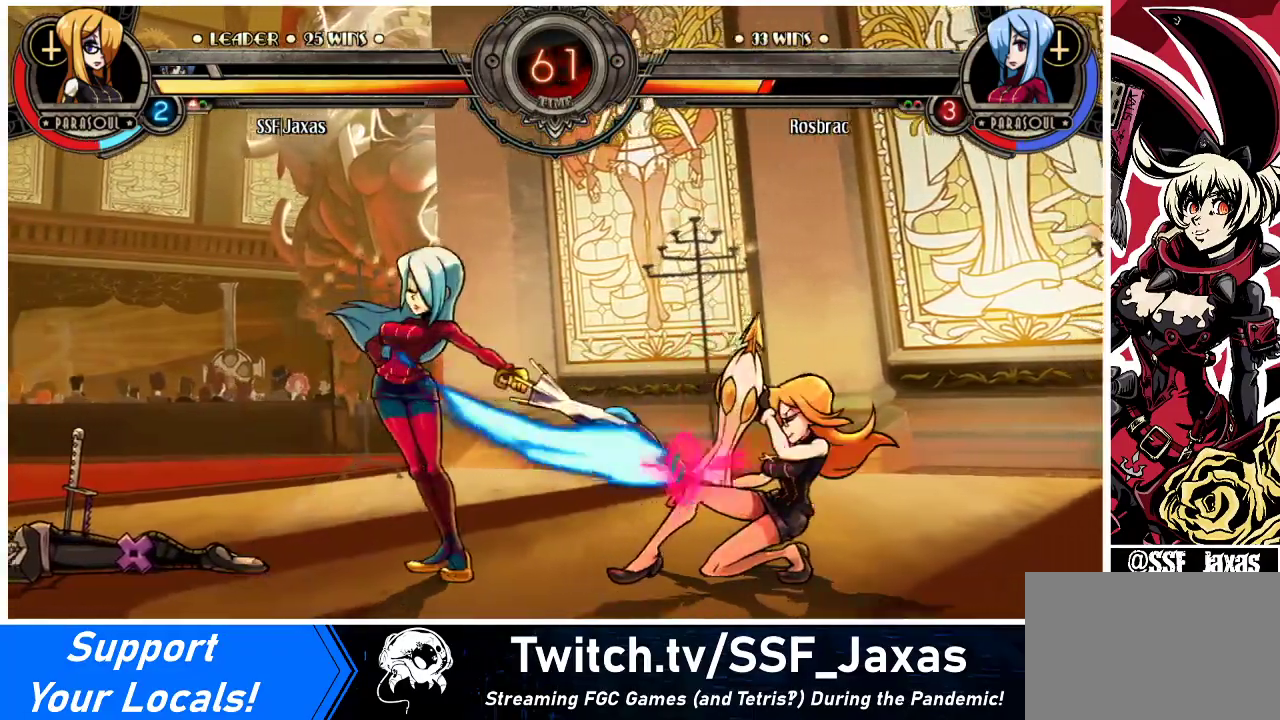
{"buttons": ["DPAD_RIGHT"], "events": []}
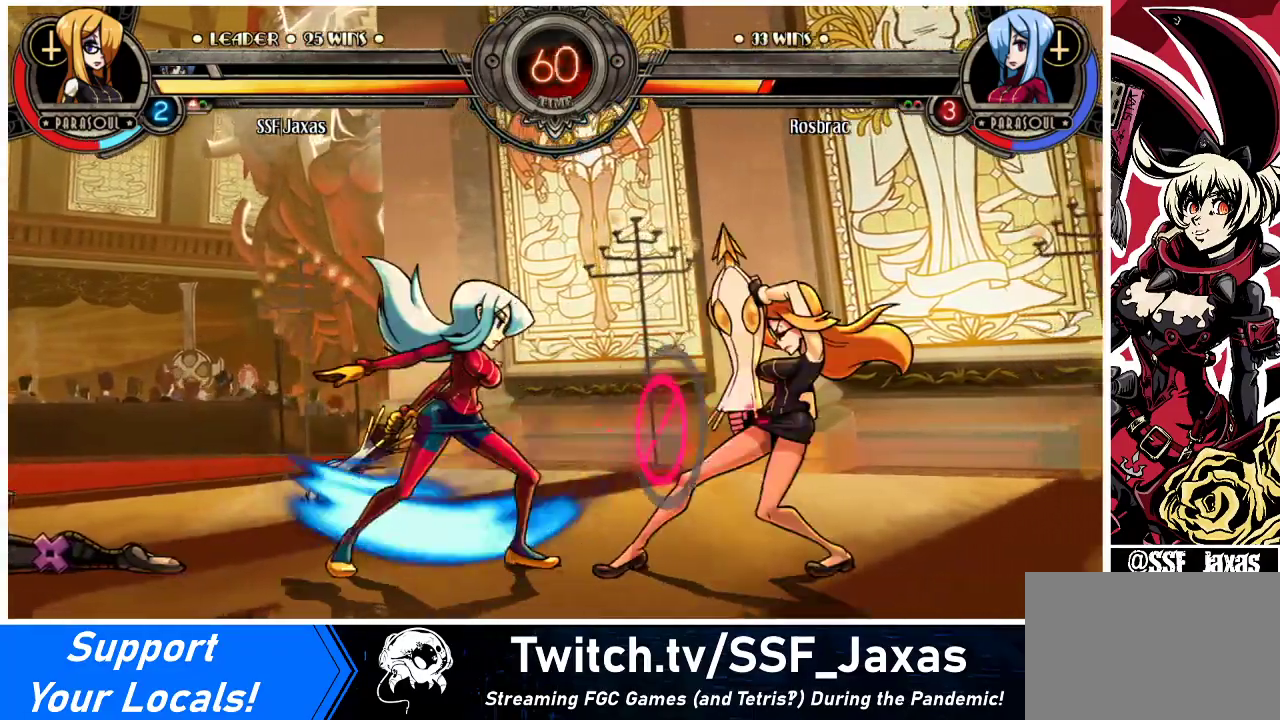
{"buttons": ["DPAD_RIGHT"], "events": []}
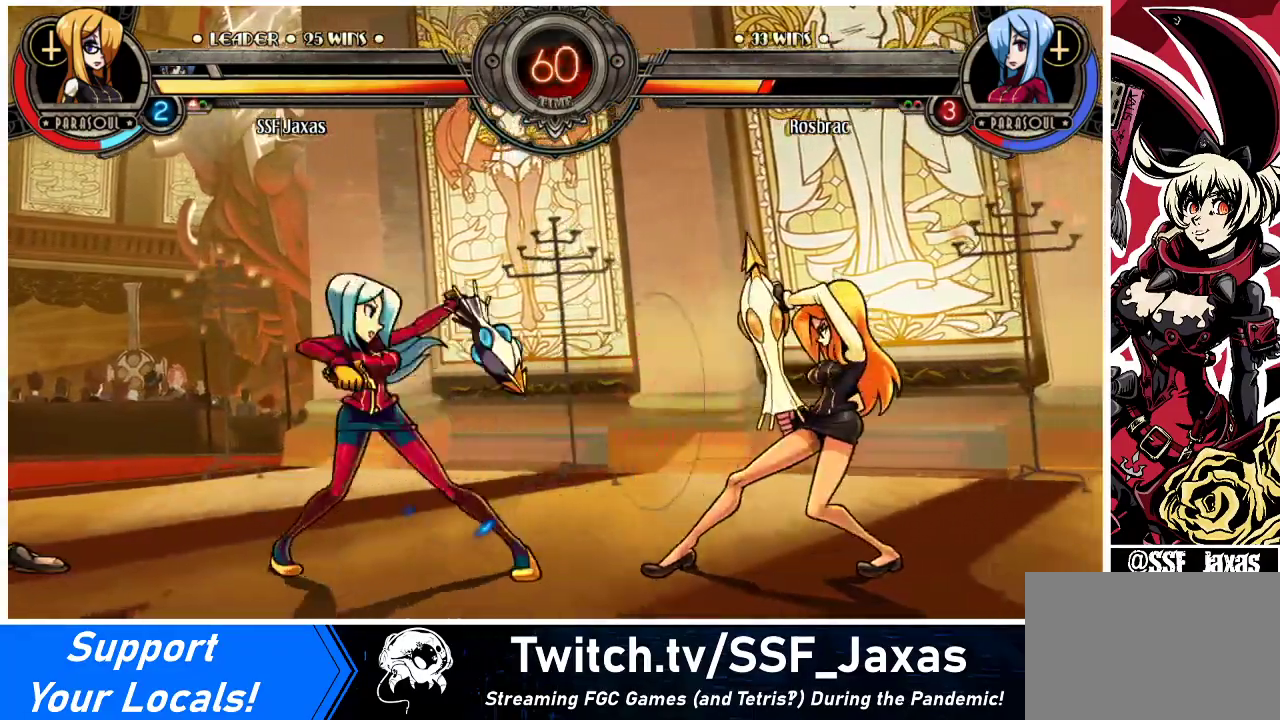
{"buttons": ["DPAD_RIGHT"], "events": [[33, "DPAD_RIGHT", "up"], [67, "DPAD_LEFT", "down"], [400, "DPAD_LEFT", "up"], [433, "DPAD_RIGHT", "down"]]}
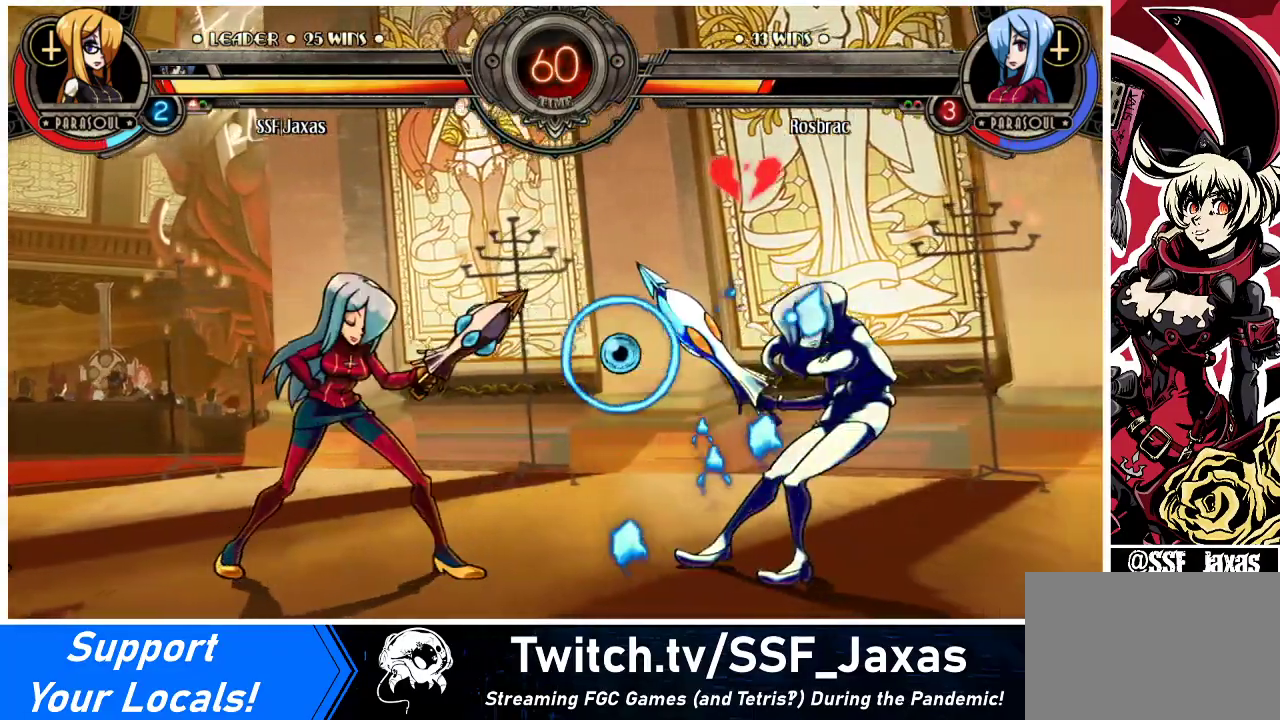
{"buttons": ["DPAD_RIGHT"], "events": []}
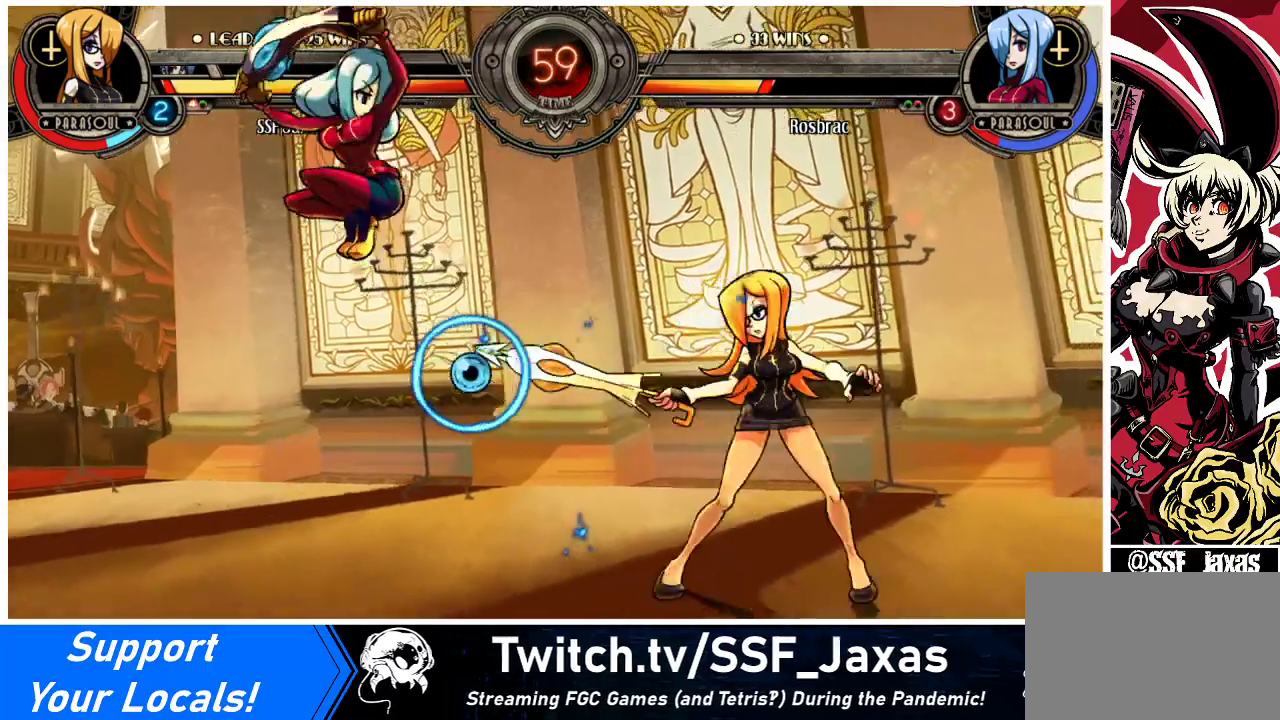
{"buttons": ["DPAD_LEFT"], "events": [[33, "DPAD_DOWN", "down"], [67, "DPAD_RIGHT", "up"], [333, "DPAD_LEFT", "down"], [467, "DPAD_DOWN", "up"]]}
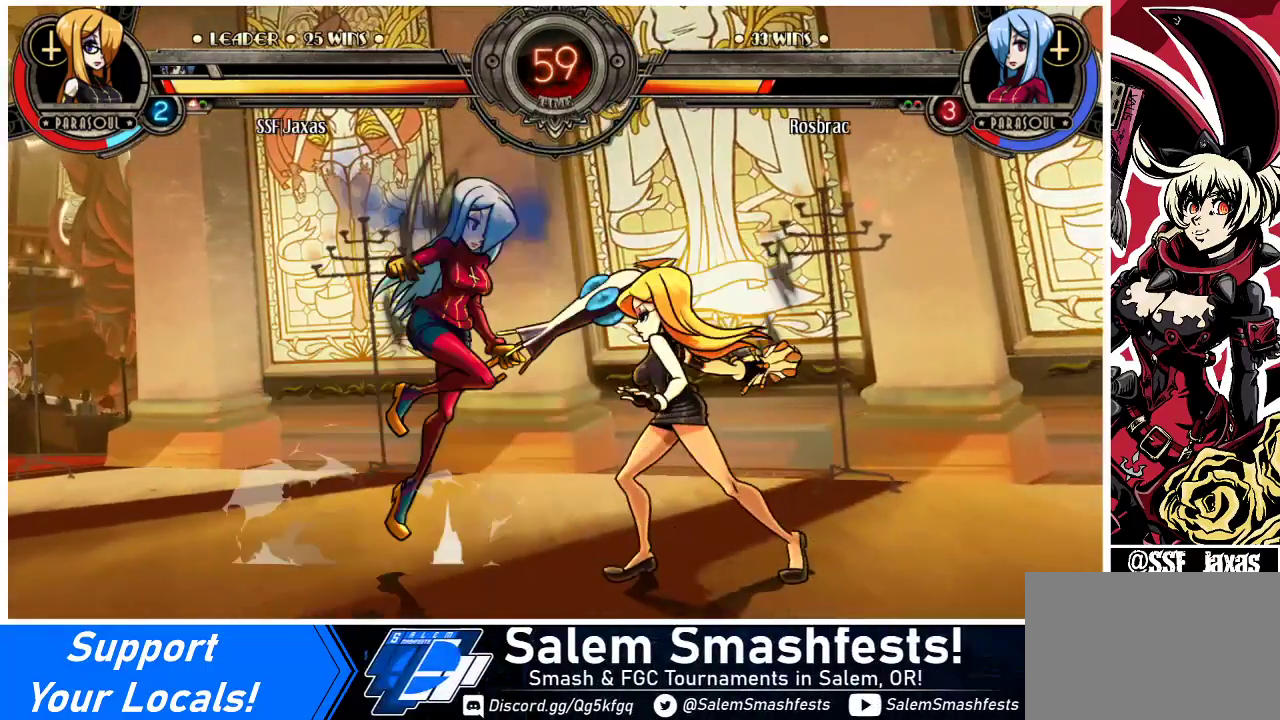
{"buttons": ["CROSS"], "events": [[100, "DPAD_UP", "down"], [233, "CROSS", "down"], [233, "DPAD_LEFT", "up"], [233, "DPAD_UP", "up"], [367, "CROSS", "up"], [467, "CROSS", "down"]]}
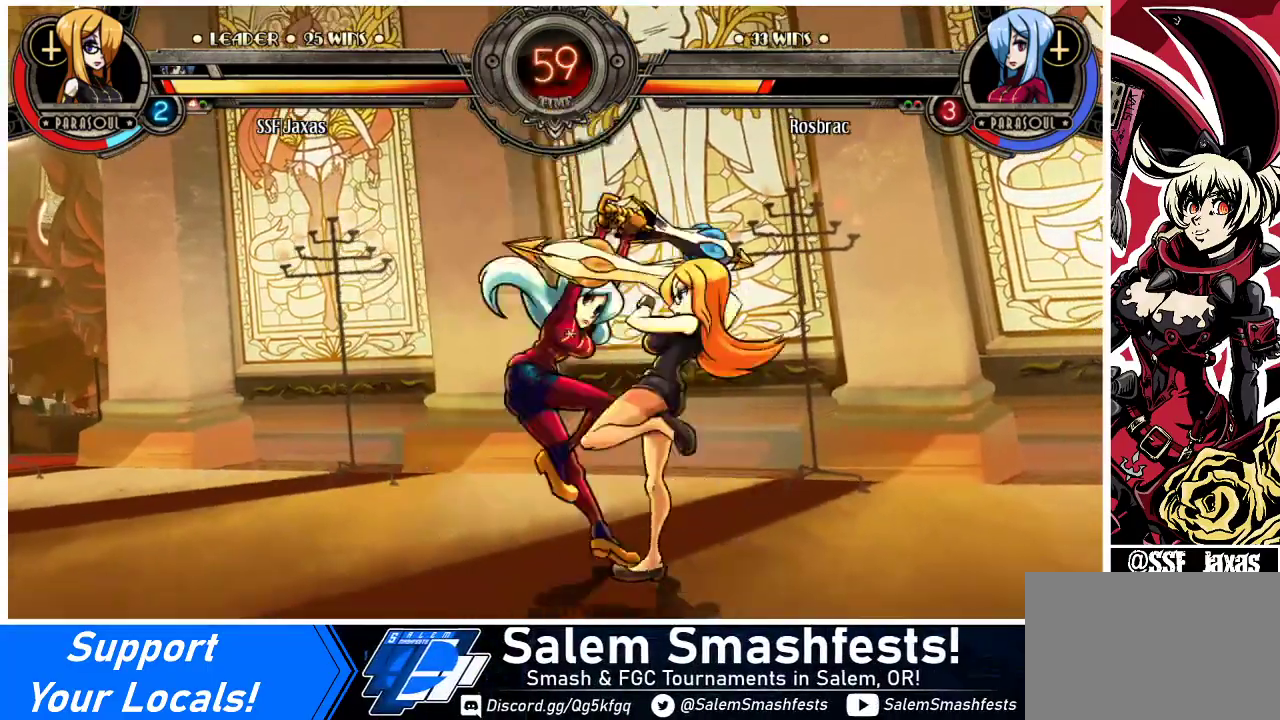
{"buttons": ["CIRCLE"], "events": [[67, "CROSS", "up"], [133, "CROSS", "down"], [267, "CROSS", "up"], [400, "CIRCLE", "down"]]}
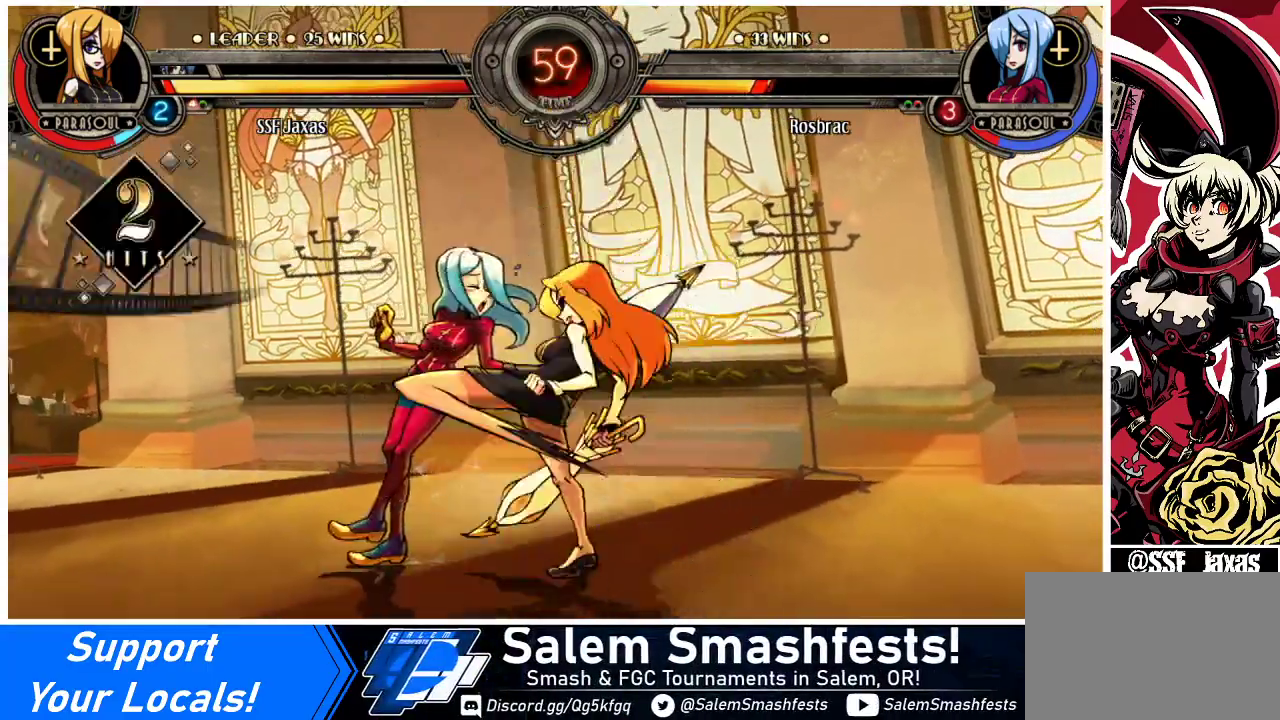
{"buttons": [], "events": [[33, "CIRCLE", "up"], [200, "R2", "down"], [333, "R2", "up"]]}
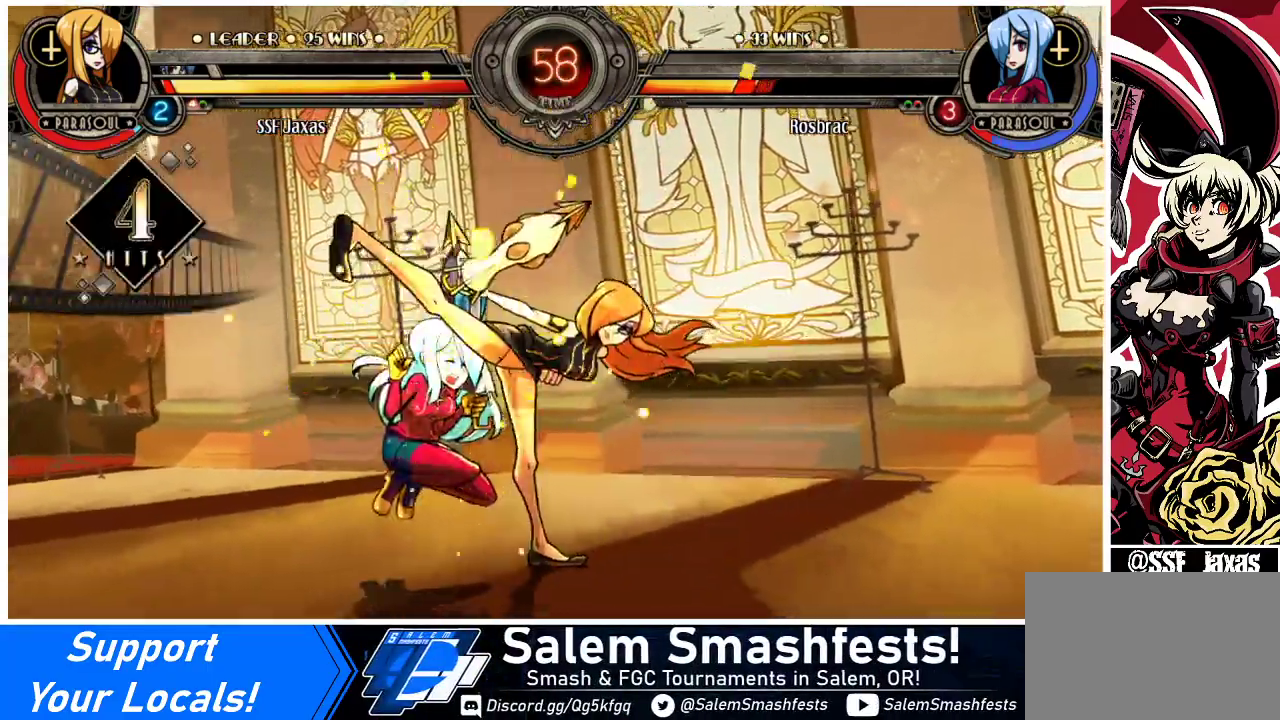
{"buttons": [], "events": [[33, "R2", "down"], [200, "R2", "up"], [467, "DPAD_LEFT", "down"], [500, "DPAD_LEFT", "up"]]}
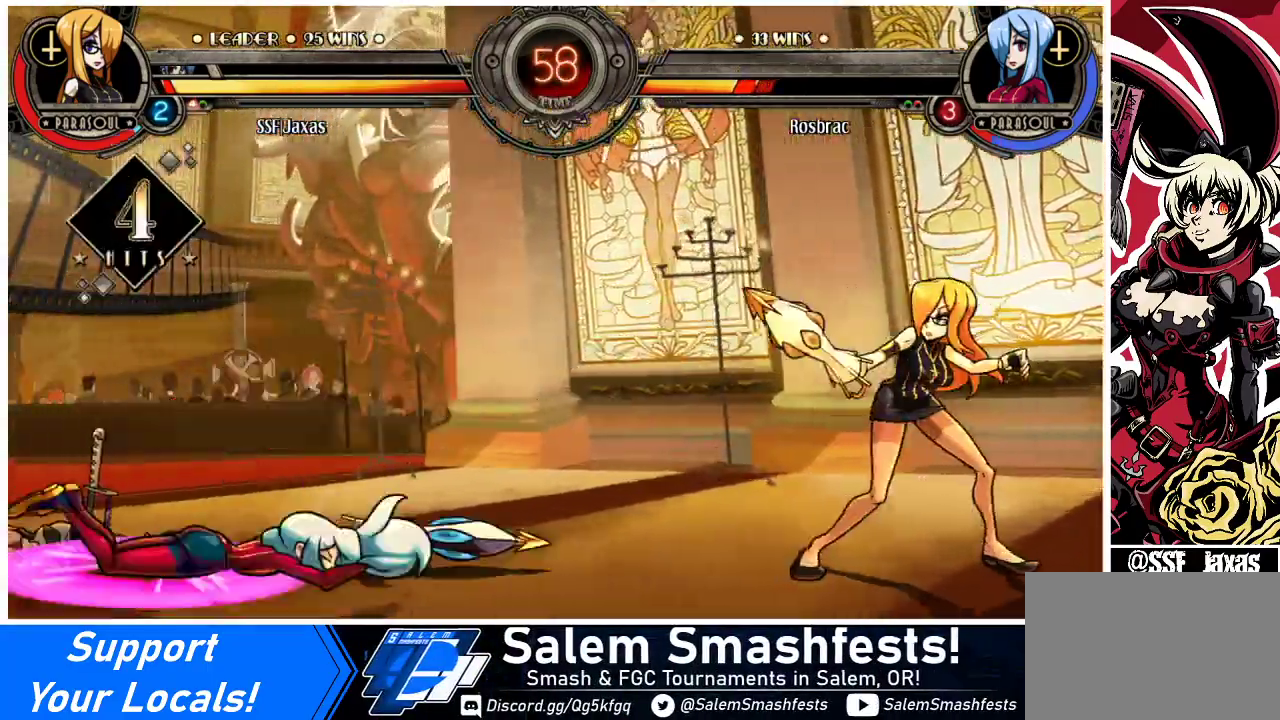
{"buttons": ["DPAD_DOWN", "DPAD_RIGHT"], "events": [[67, "DPAD_LEFT", "down"], [300, "DPAD_LEFT", "up"], [300, "DPAD_RIGHT", "down"], [333, "DPAD_DOWN", "down"]]}
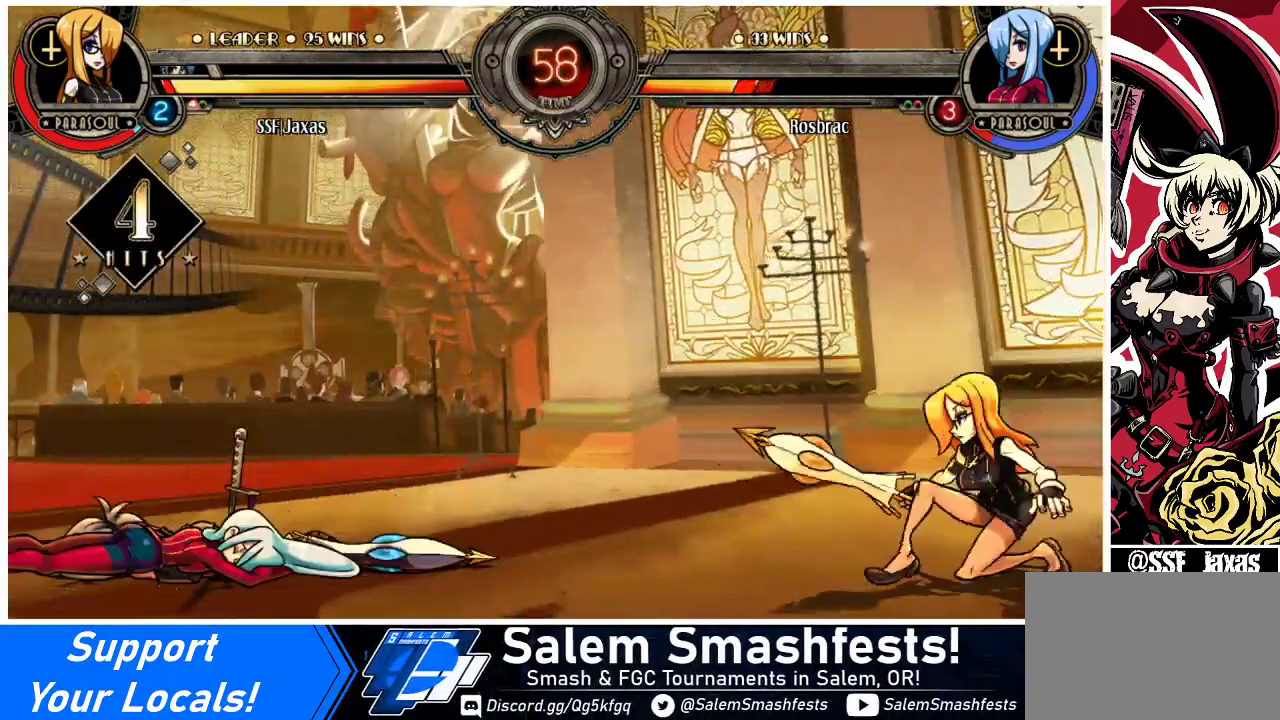
{"buttons": ["DPAD_LEFT"], "events": [[200, "DPAD_RIGHT", "up"], [233, "DPAD_DOWN", "up"], [267, "DPAD_LEFT", "down"]]}
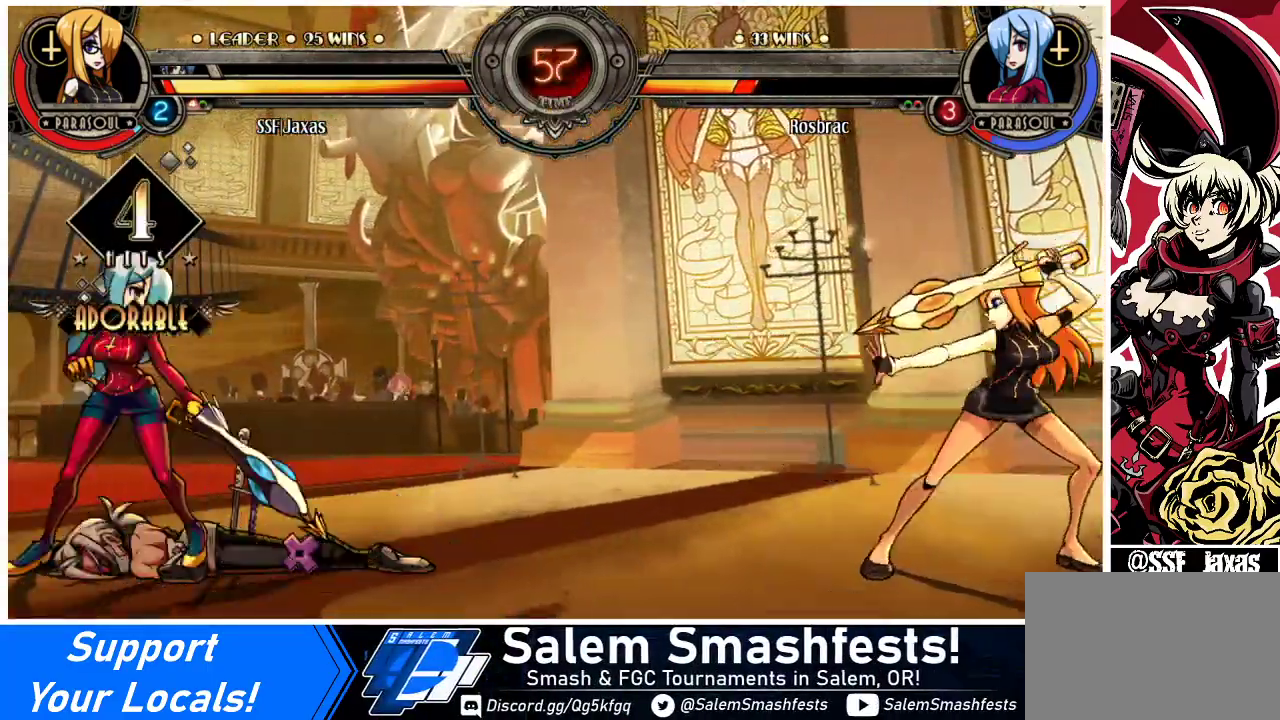
{"buttons": [], "events": [[67, "DPAD_LEFT", "up"]]}
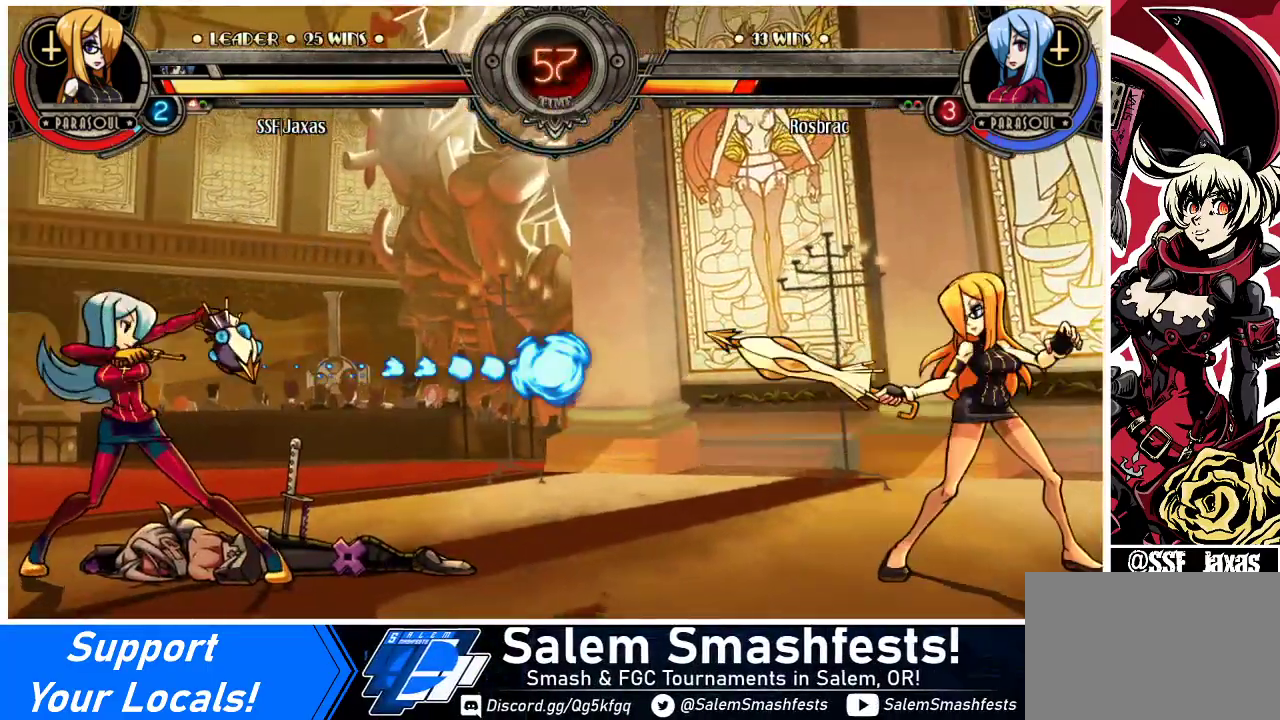
{"buttons": ["DPAD_RIGHT"], "events": [[67, "DPAD_LEFT", "down"], [133, "DPAD_LEFT", "up"], [167, "DPAD_RIGHT", "down"]]}
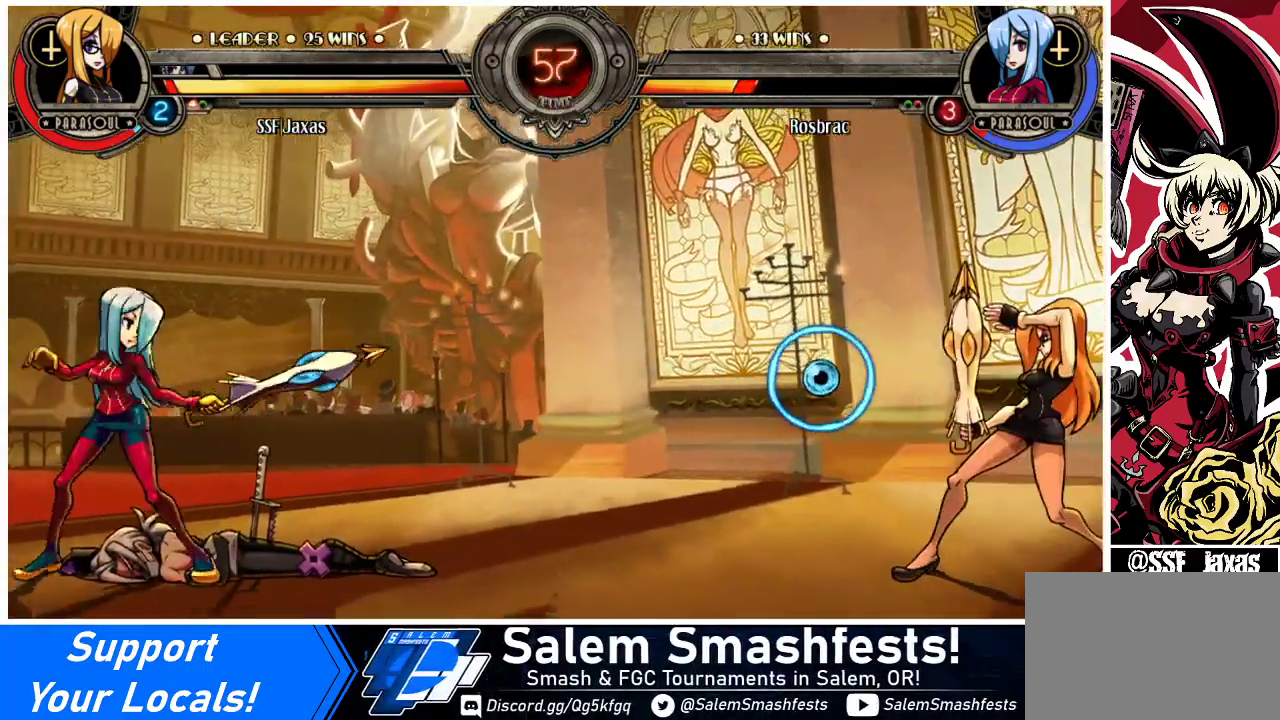
{"buttons": ["DPAD_RIGHT"], "events": []}
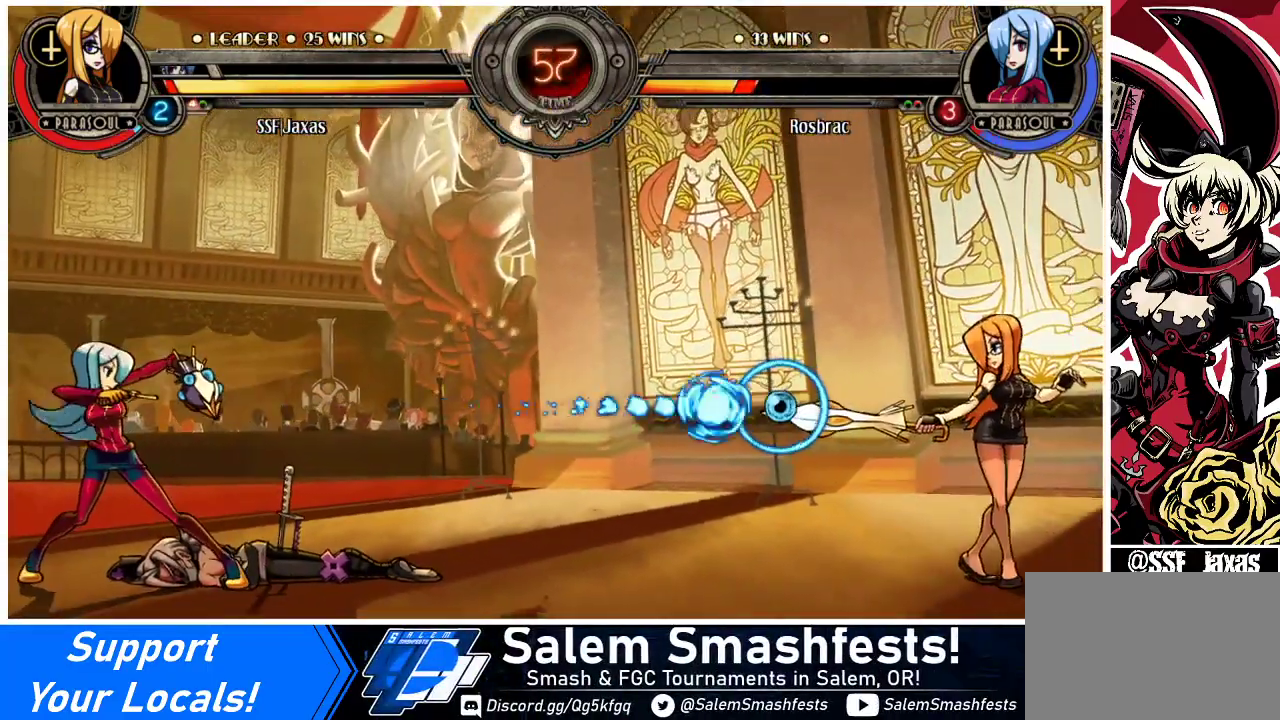
{"buttons": ["DPAD_DOWN", "DPAD_RIGHT"], "events": [[467, "DPAD_DOWN", "down"]]}